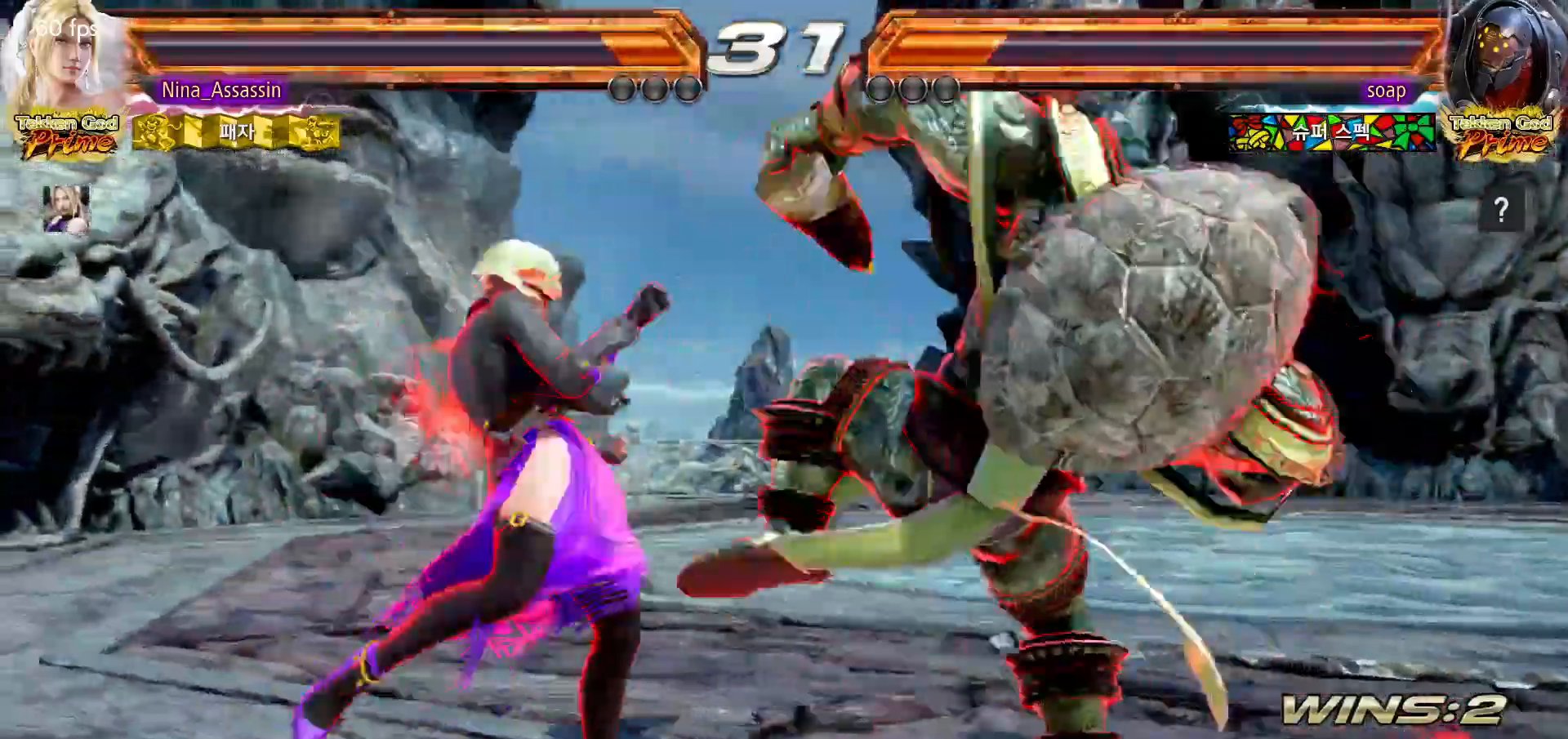
Gameplay with a controller (arcade stick); each line is a JSON object with the inputs held at the frame after it (dt_ms = milliseconds from this image to that frame). "events" lists button and stick changes between this image and that frame as [ms after this image, input, new state], when the widget could be followed in between. Not read: L3 R3.
{"dt_ms": 1000, "buttons": [], "left_stick": "center"}
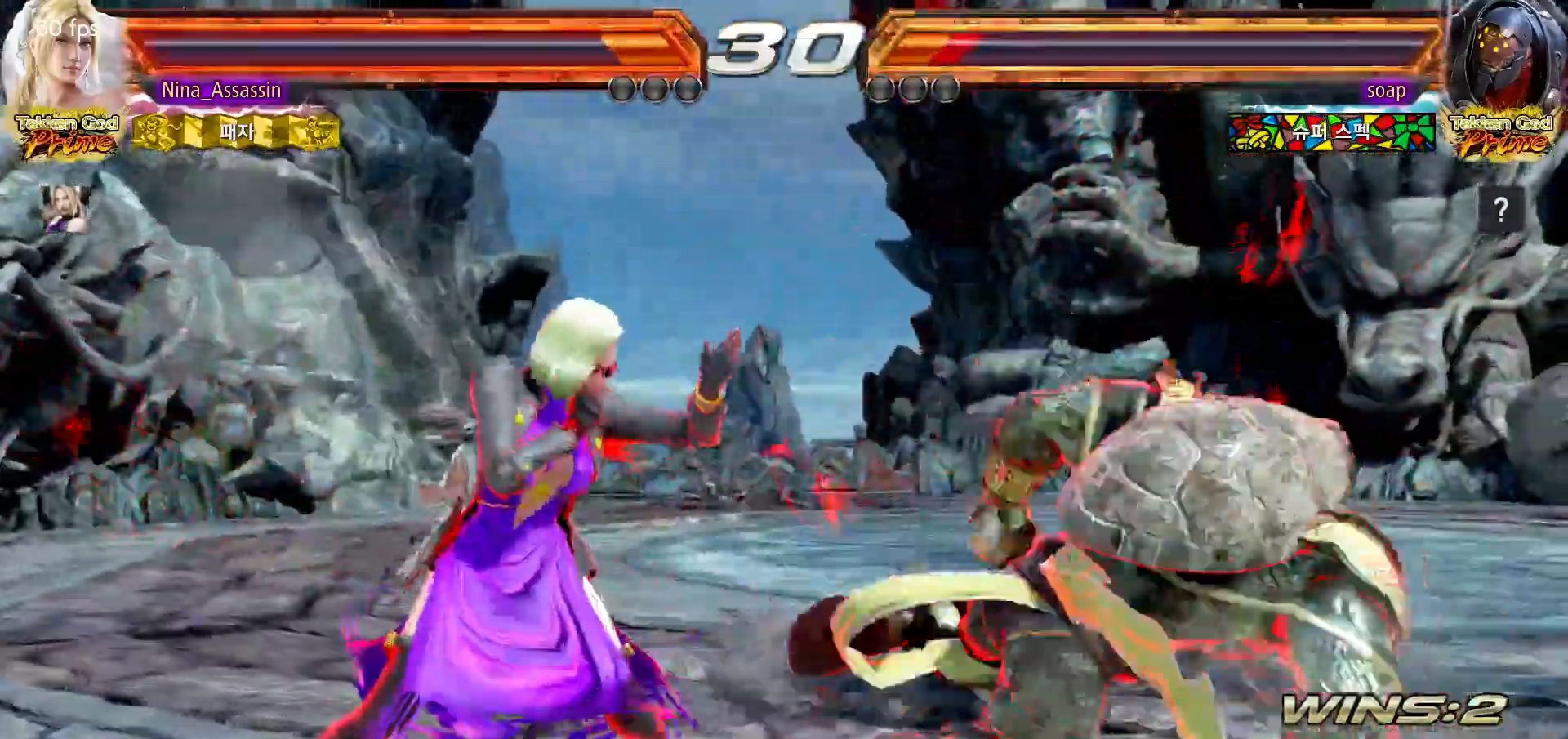
{"dt_ms": 500, "buttons": [], "left_stick": "down-right"}
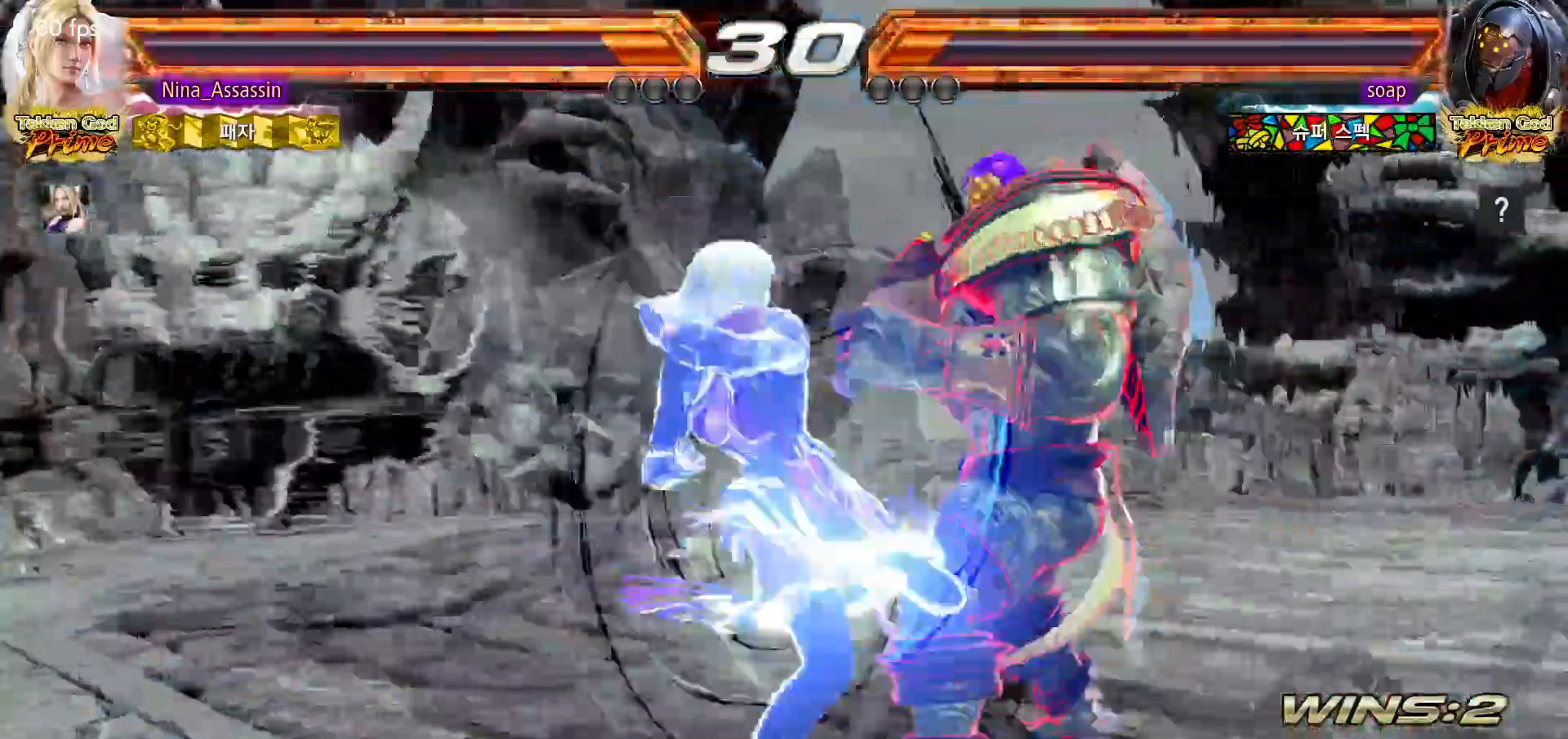
{"dt_ms": 500, "buttons": [], "left_stick": "right"}
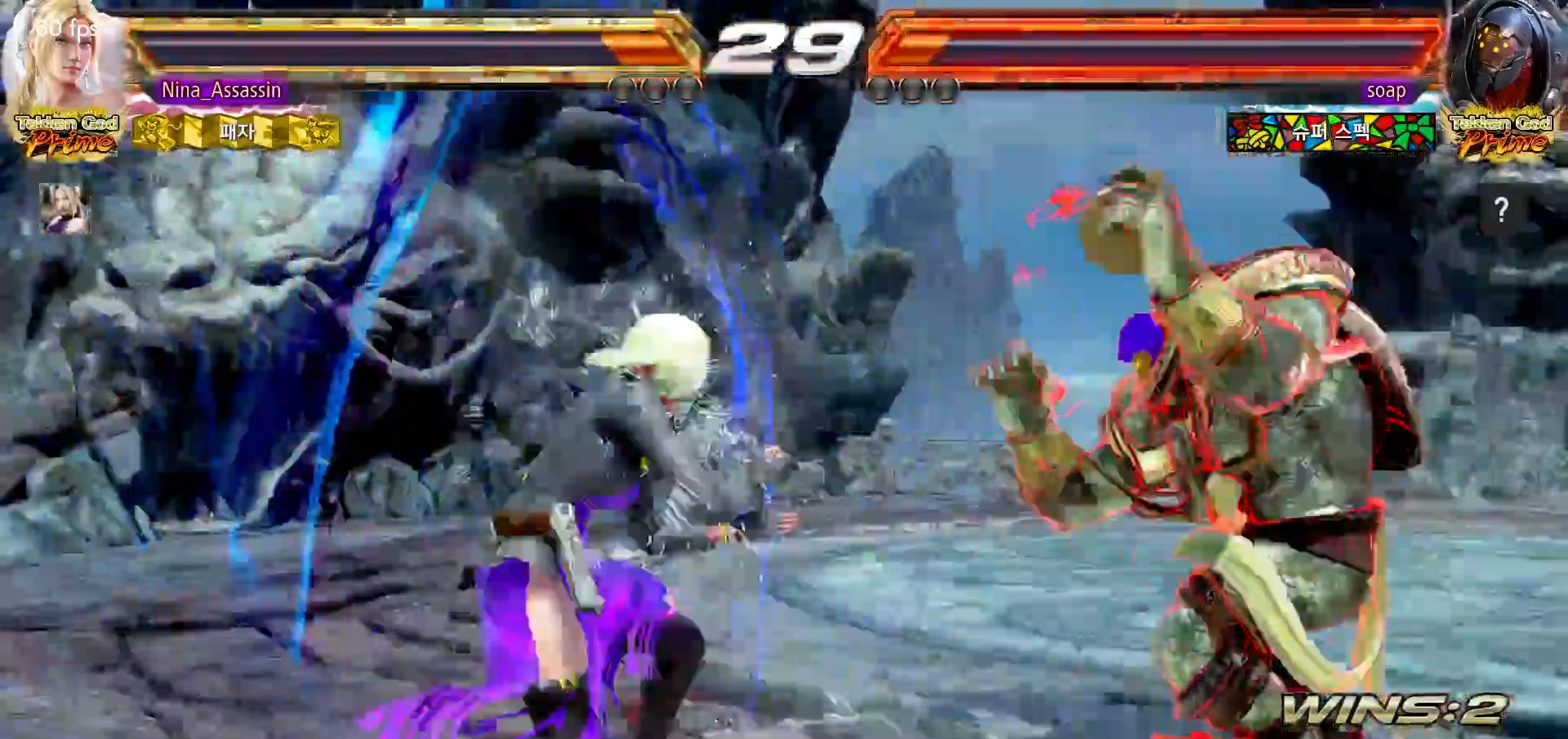
{"dt_ms": 500, "buttons": [], "left_stick": "left", "events": [[33, "CROSS", "down"], [67, "CROSS", "up"], [83, "CROSS", "down"], [133, "CROSS", "up"], [200, "TRIANGLE", "down"], [267, "TRIANGLE", "up"], [300, "left_stick", "center"], [383, "left_stick", "left"]]}
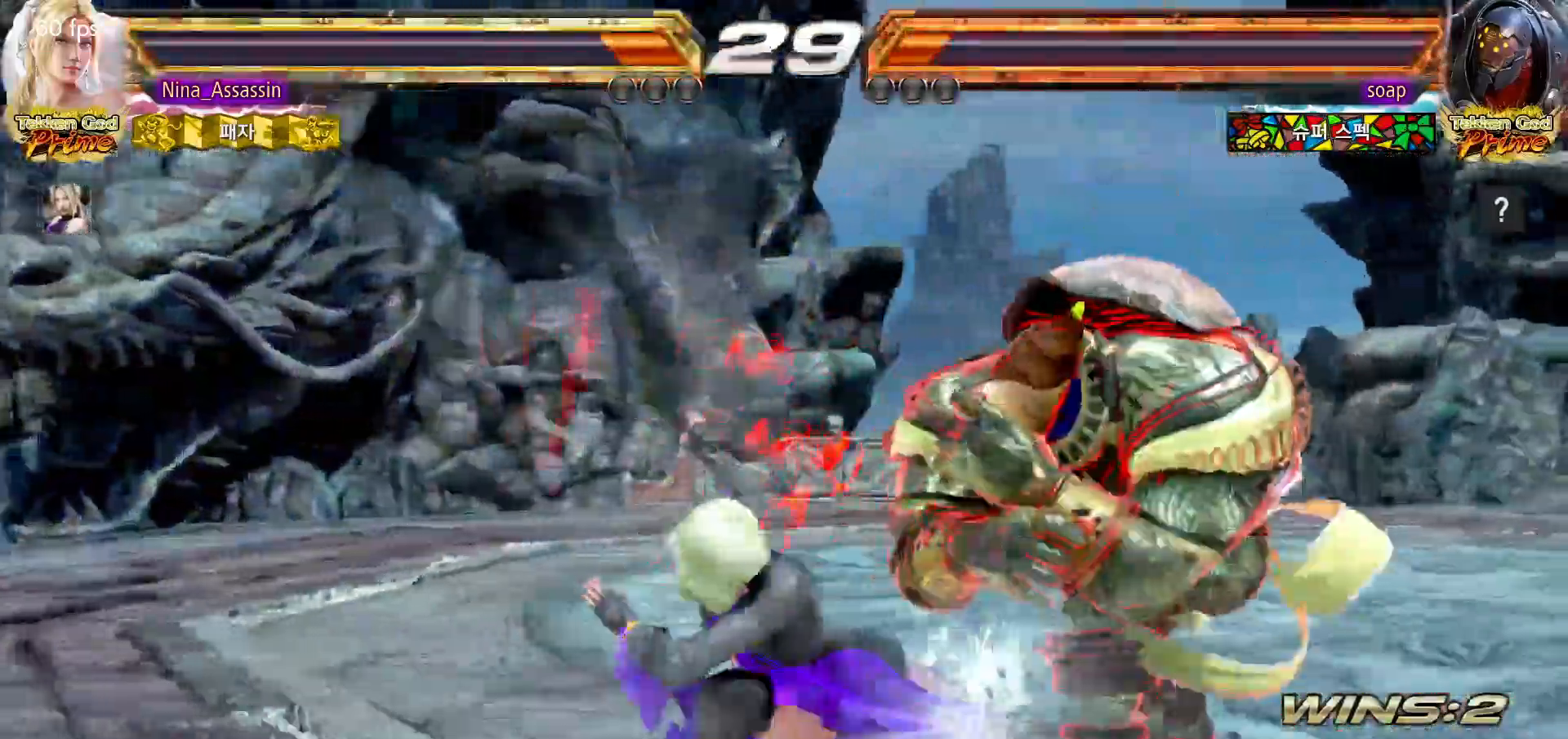
{"dt_ms": 500, "buttons": [], "left_stick": "left"}
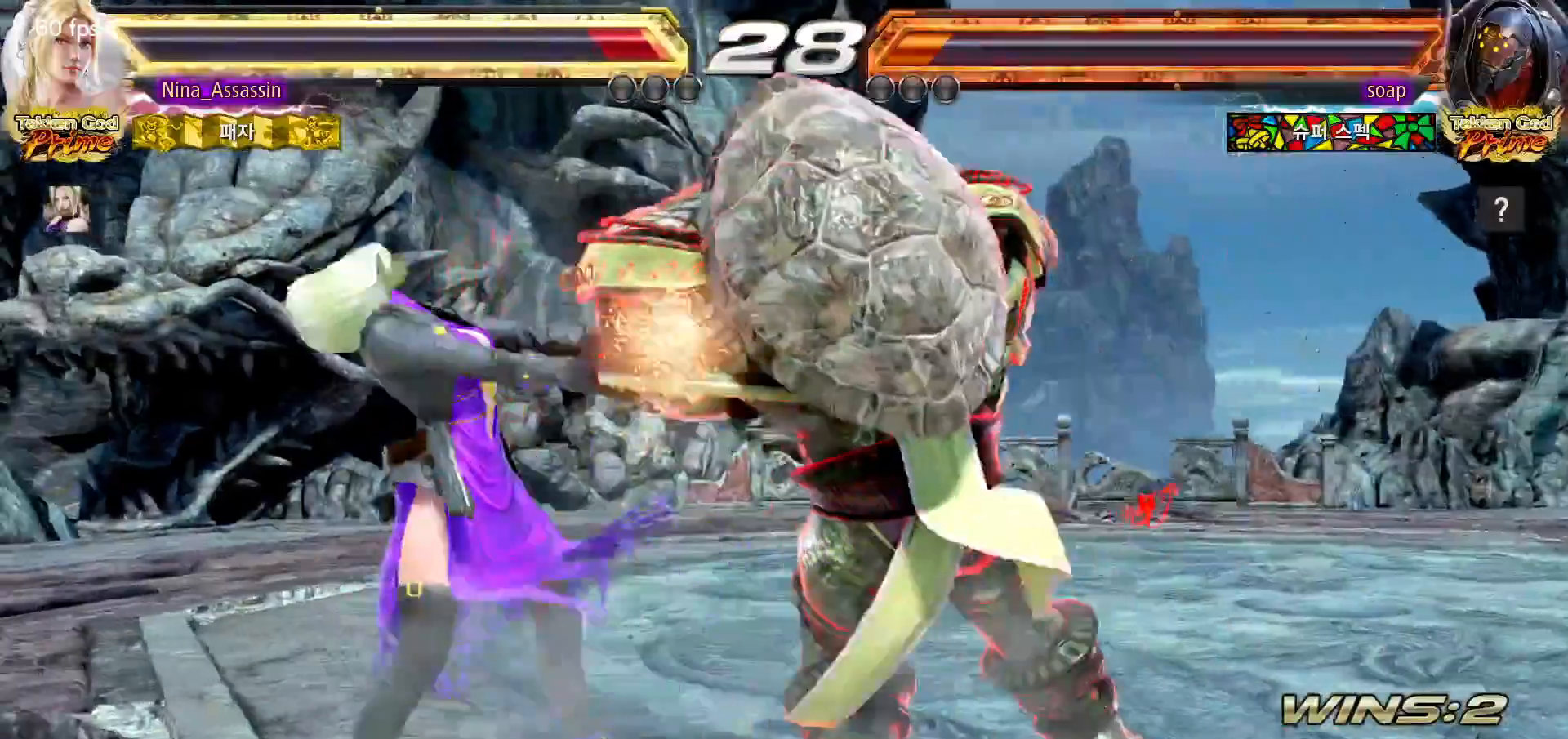
{"dt_ms": 500, "buttons": [], "left_stick": "down-right"}
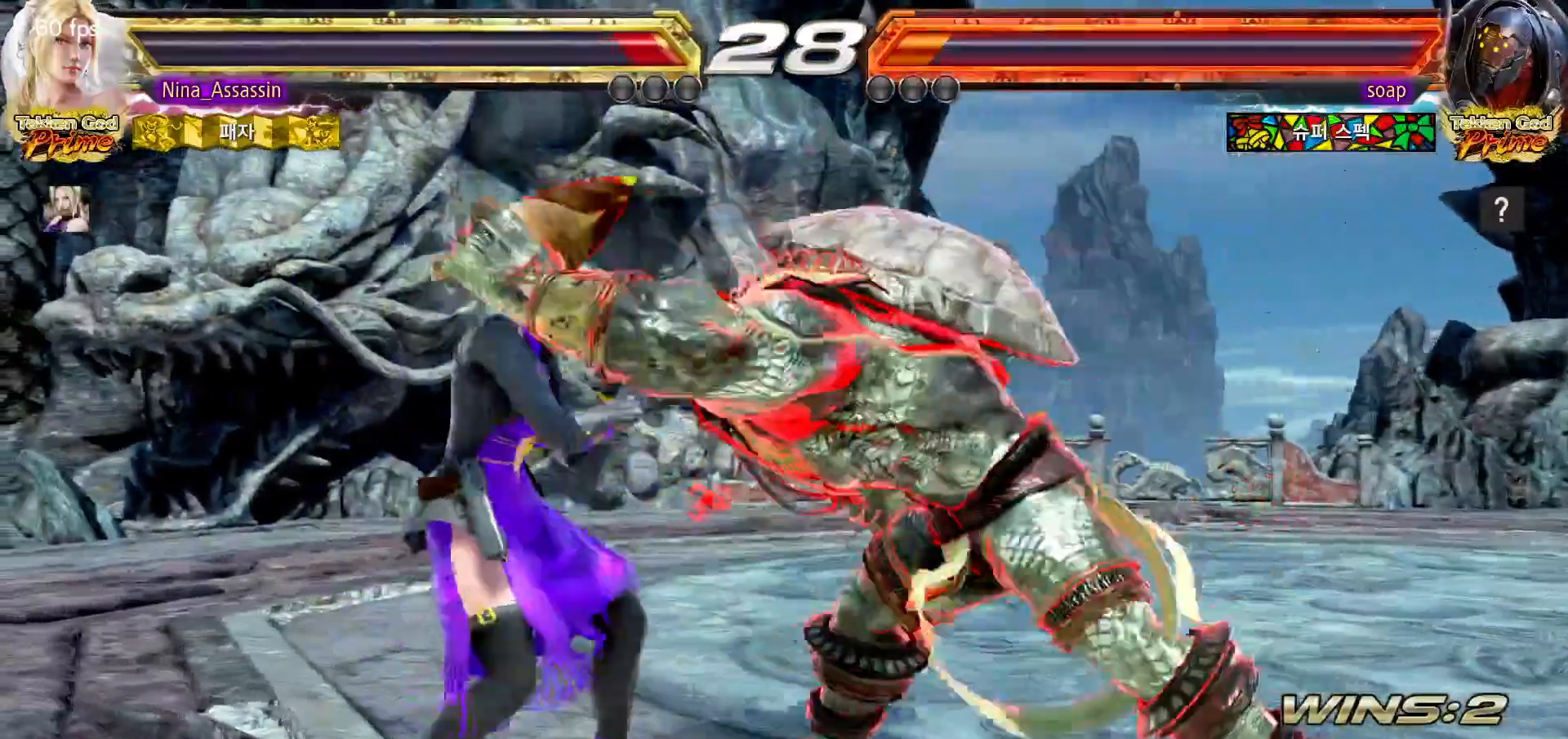
{"dt_ms": 500, "buttons": [], "left_stick": "left", "events": [[217, "left_stick", "center"], [267, "left_stick", "left"]]}
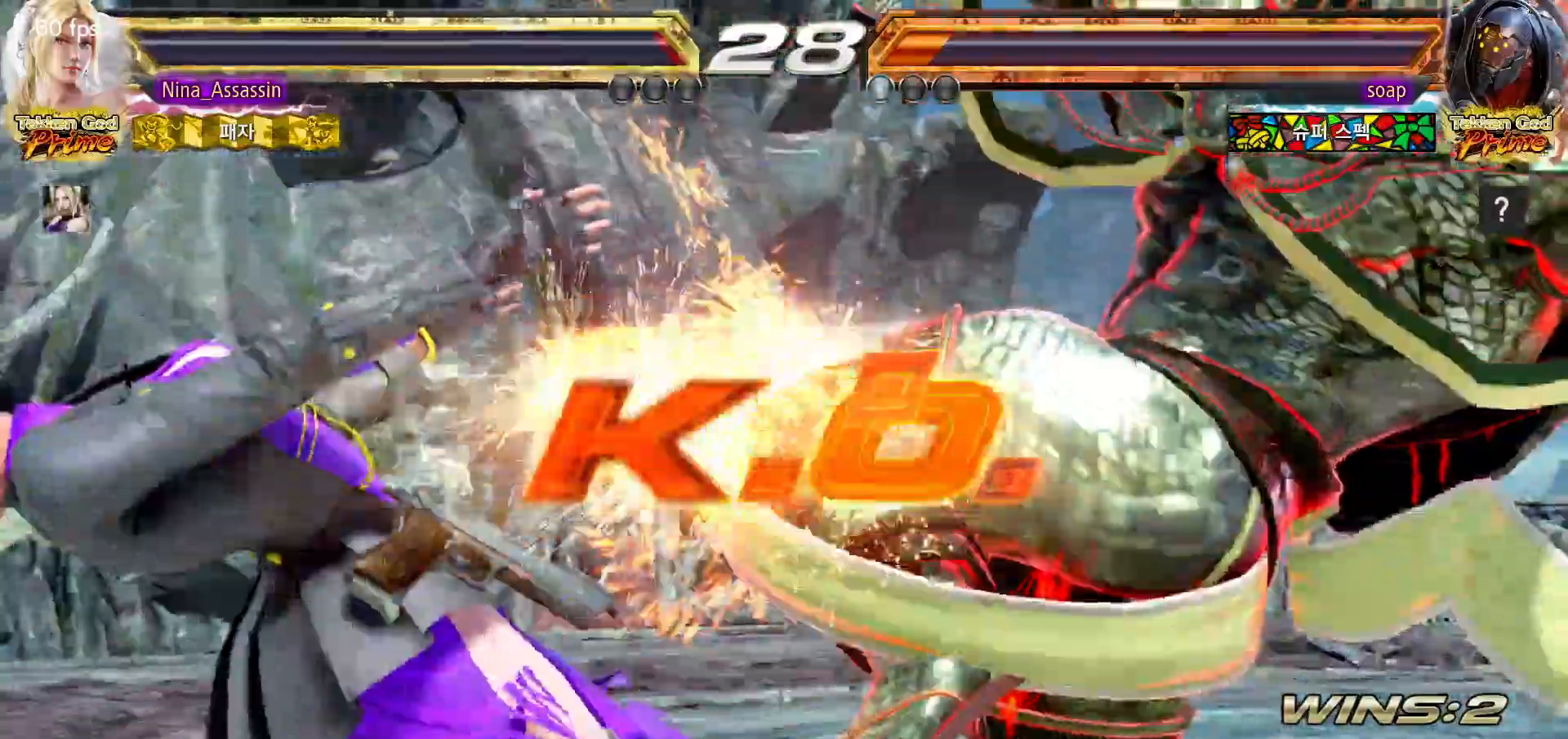
{"dt_ms": 500, "buttons": [], "left_stick": "center", "events": [[33, "left_stick", "center"]]}
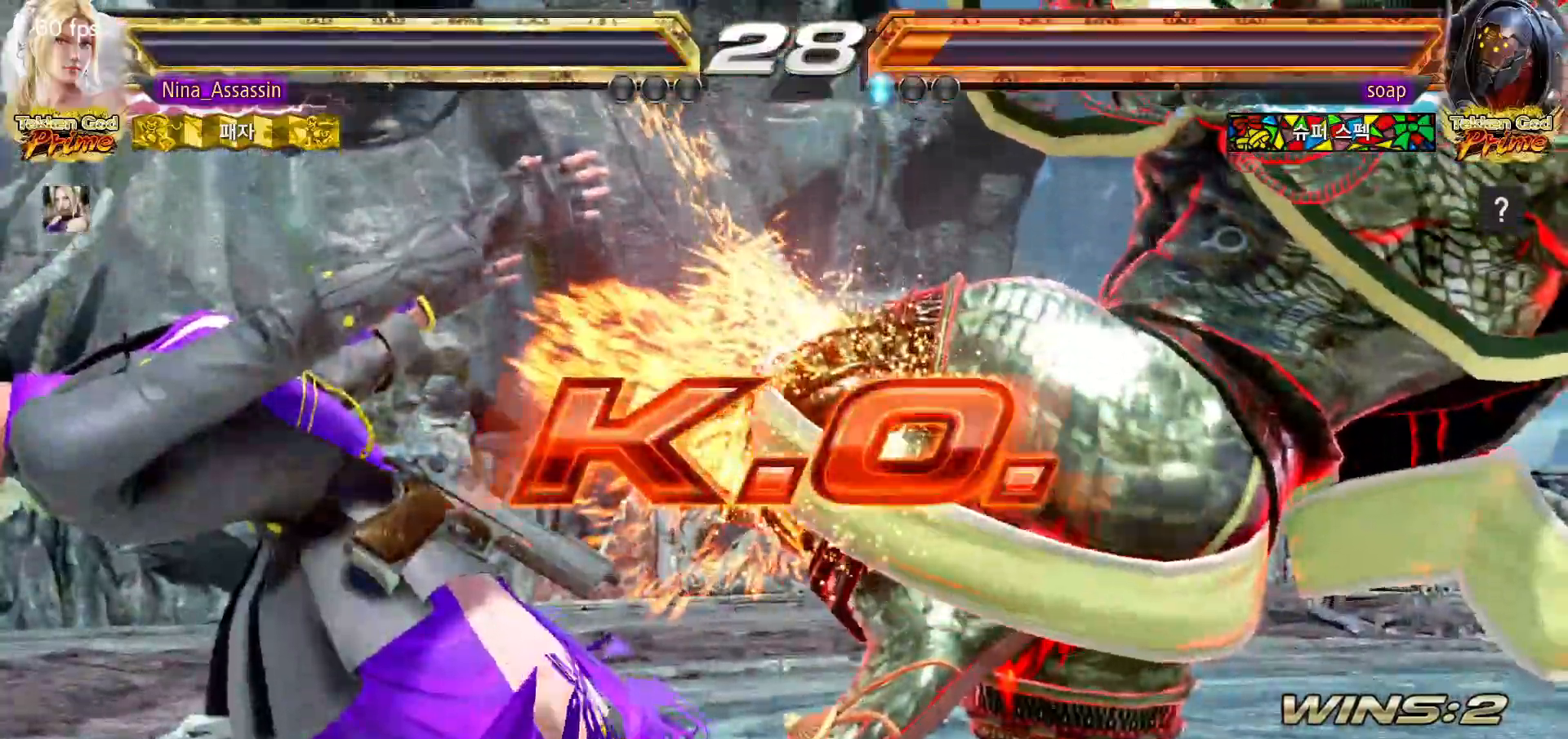
{"dt_ms": 1000, "buttons": [], "left_stick": "center"}
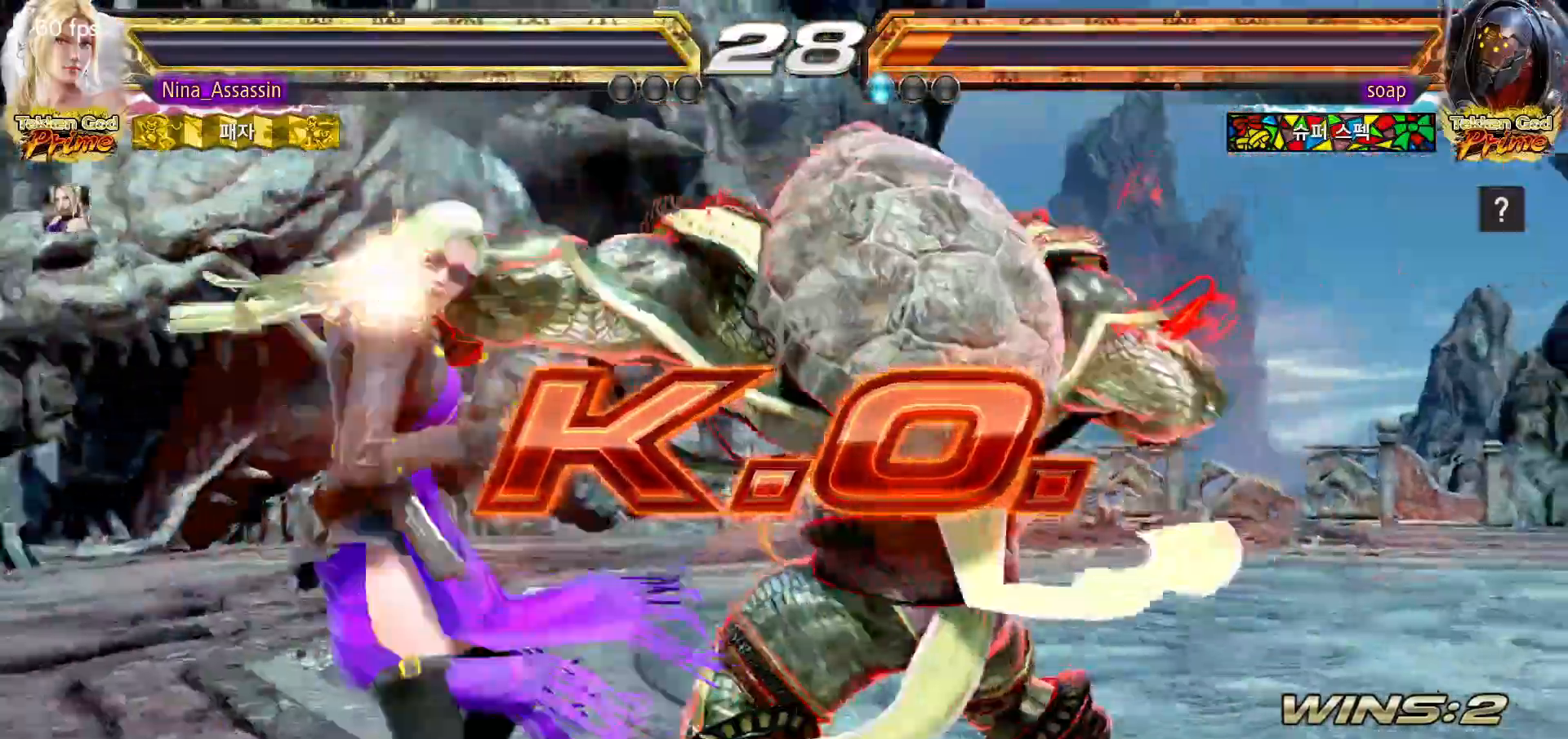
{"dt_ms": 500, "buttons": [], "left_stick": "center", "events": []}
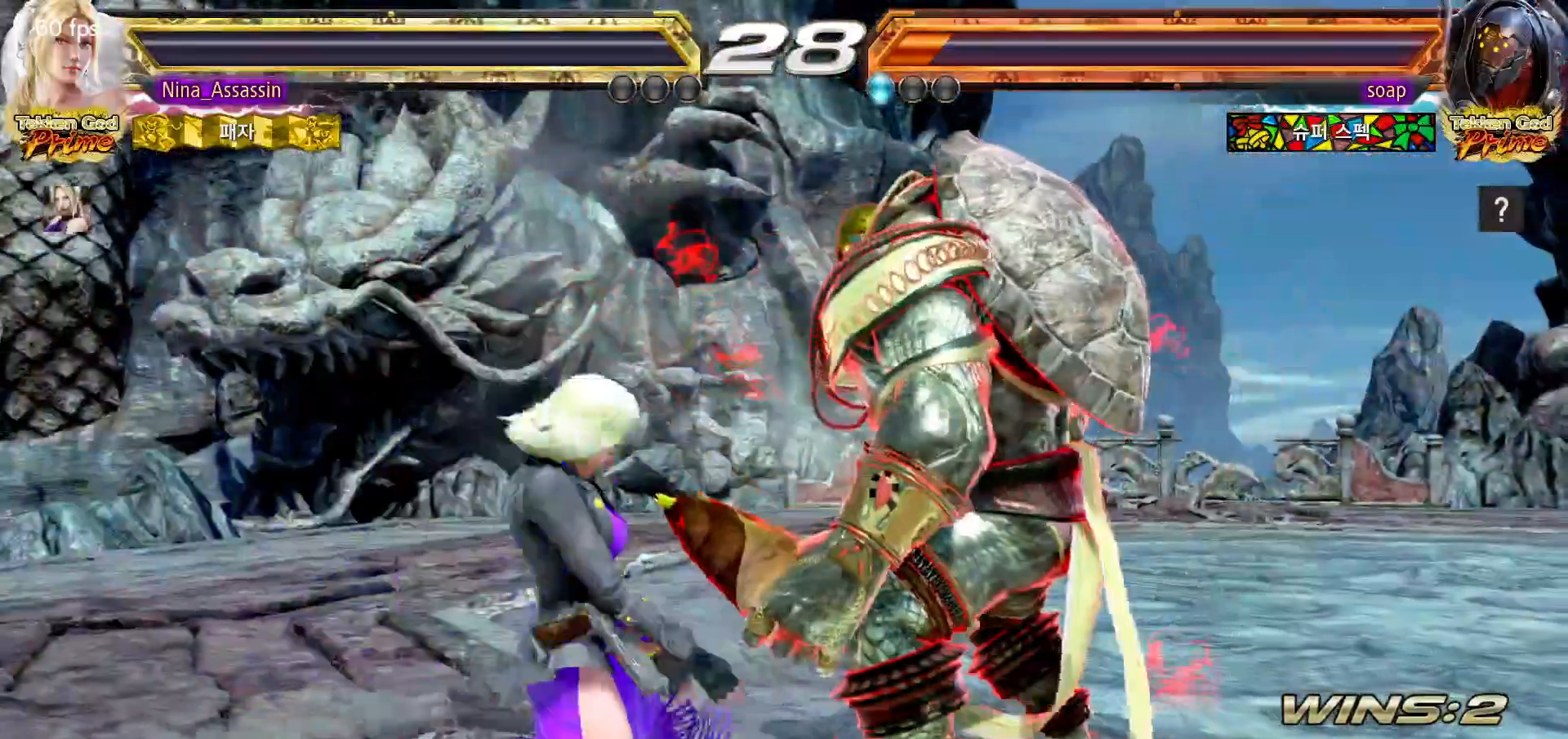
{"dt_ms": 500, "buttons": ["START"], "left_stick": "center", "events": [[67, "START", "down"], [83, "START", "up"], [133, "START", "down"], [183, "START", "up"], [217, "START", "down"], [267, "START", "up"], [317, "START", "down"], [350, "START", "up"], [400, "START", "down"], [450, "START", "up"], [483, "START", "down"]]}
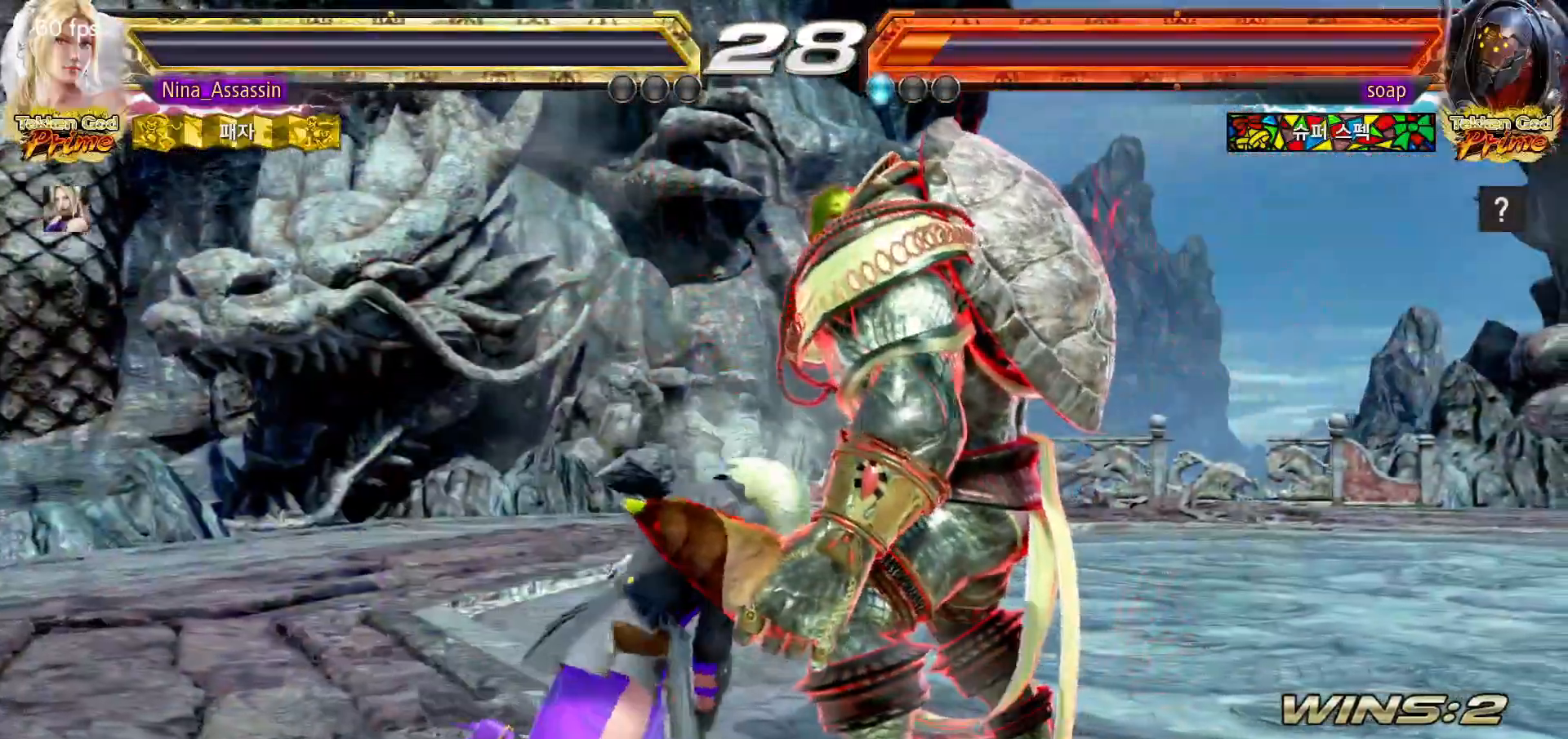
{"dt_ms": 500, "buttons": [], "left_stick": "center", "events": [[33, "START", "up"], [67, "START", "down"], [117, "START", "up"], [167, "START", "down"], [217, "START", "up"], [267, "START", "down"], [300, "START", "up"], [350, "START", "down"], [400, "START", "up"], [450, "START", "down"], [483, "START", "up"]]}
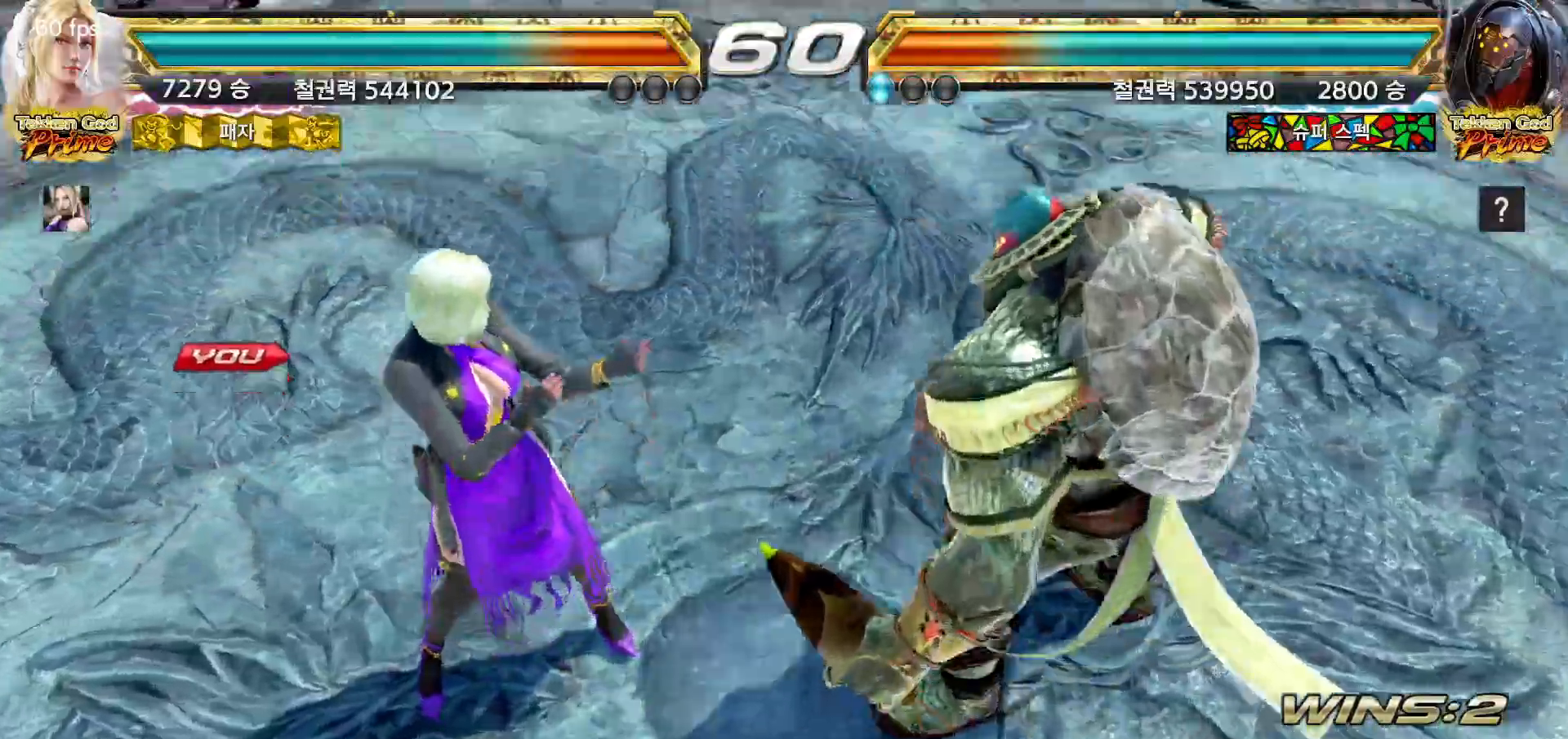
{"dt_ms": 500, "buttons": ["START"], "left_stick": "center", "events": [[33, "START", "down"], [83, "START", "up"], [133, "START", "down"], [267, "START", "up"], [317, "START", "down"], [367, "START", "up"], [400, "START", "down"], [450, "START", "up"], [500, "START", "down"]]}
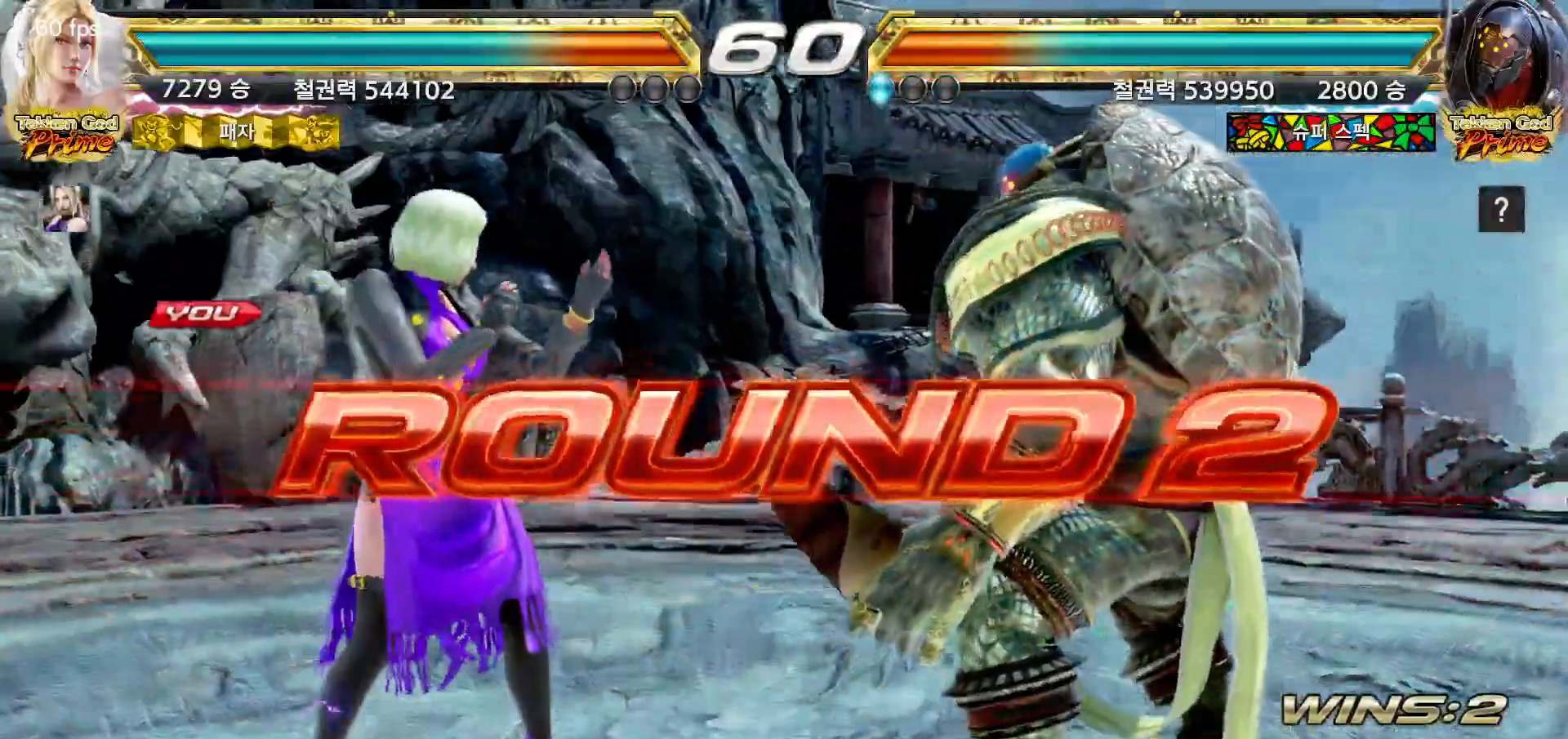
{"dt_ms": 500, "buttons": [], "left_stick": "right", "events": [[33, "START", "up"], [67, "START", "down"], [100, "START", "up"], [233, "left_stick", "down"], [333, "left_stick", "left"], [400, "left_stick", "up"], [467, "left_stick", "right"]]}
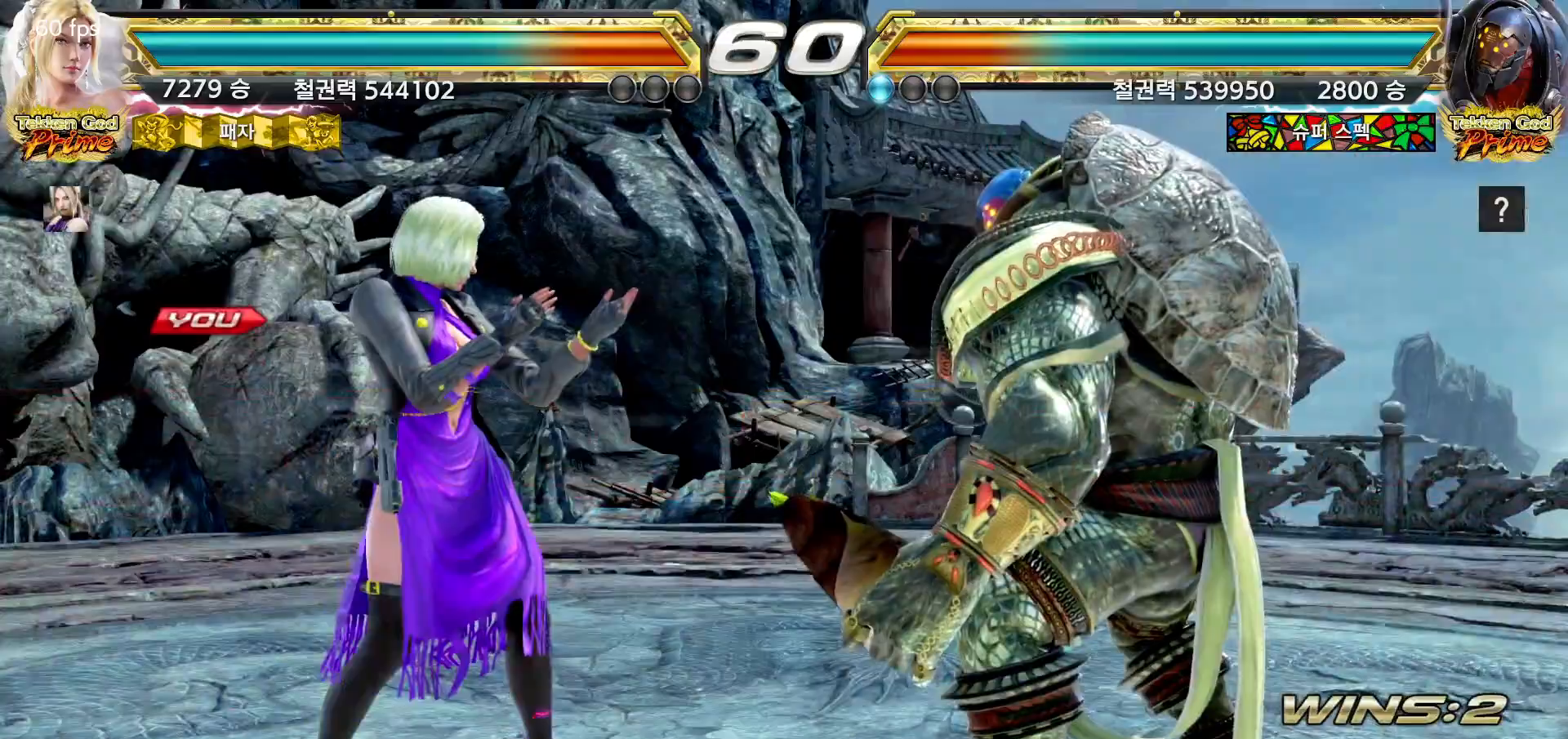
{"dt_ms": 500, "buttons": [], "left_stick": "right", "events": [[33, "left_stick", "down"], [83, "left_stick", "left"], [150, "left_stick", "up"], [200, "left_stick", "right"], [267, "left_stick", "down"], [333, "left_stick", "left"], [400, "left_stick", "up"], [450, "left_stick", "right"]]}
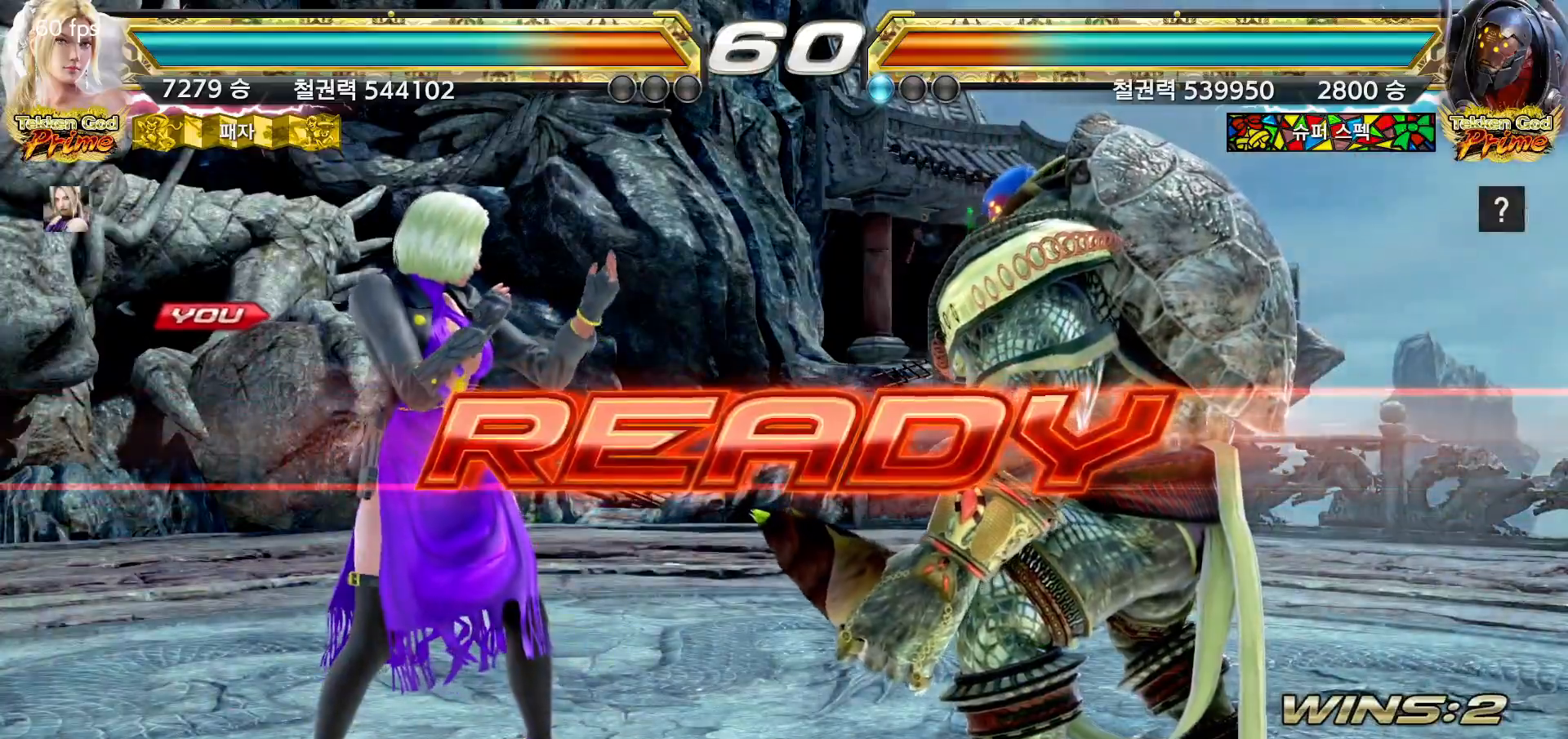
{"dt_ms": 500, "buttons": [], "left_stick": "center", "events": [[33, "left_stick", "down"], [83, "left_stick", "left"], [150, "left_stick", "up"], [200, "left_stick", "right"], [283, "left_stick", "down"], [367, "left_stick", "center"]]}
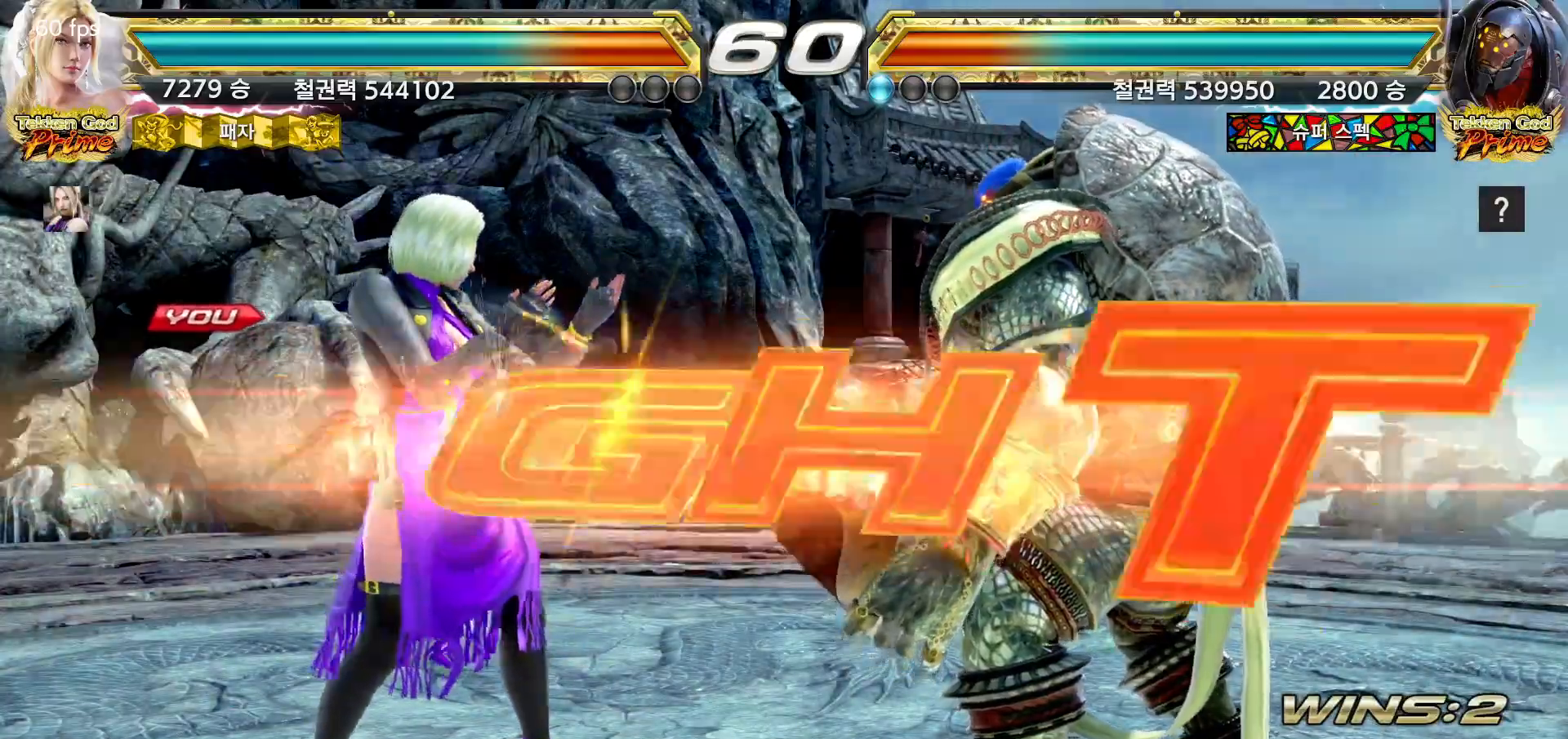
{"dt_ms": 500, "buttons": [], "left_stick": "center", "events": [[417, "left_stick", "down"], [483, "left_stick", "center"]]}
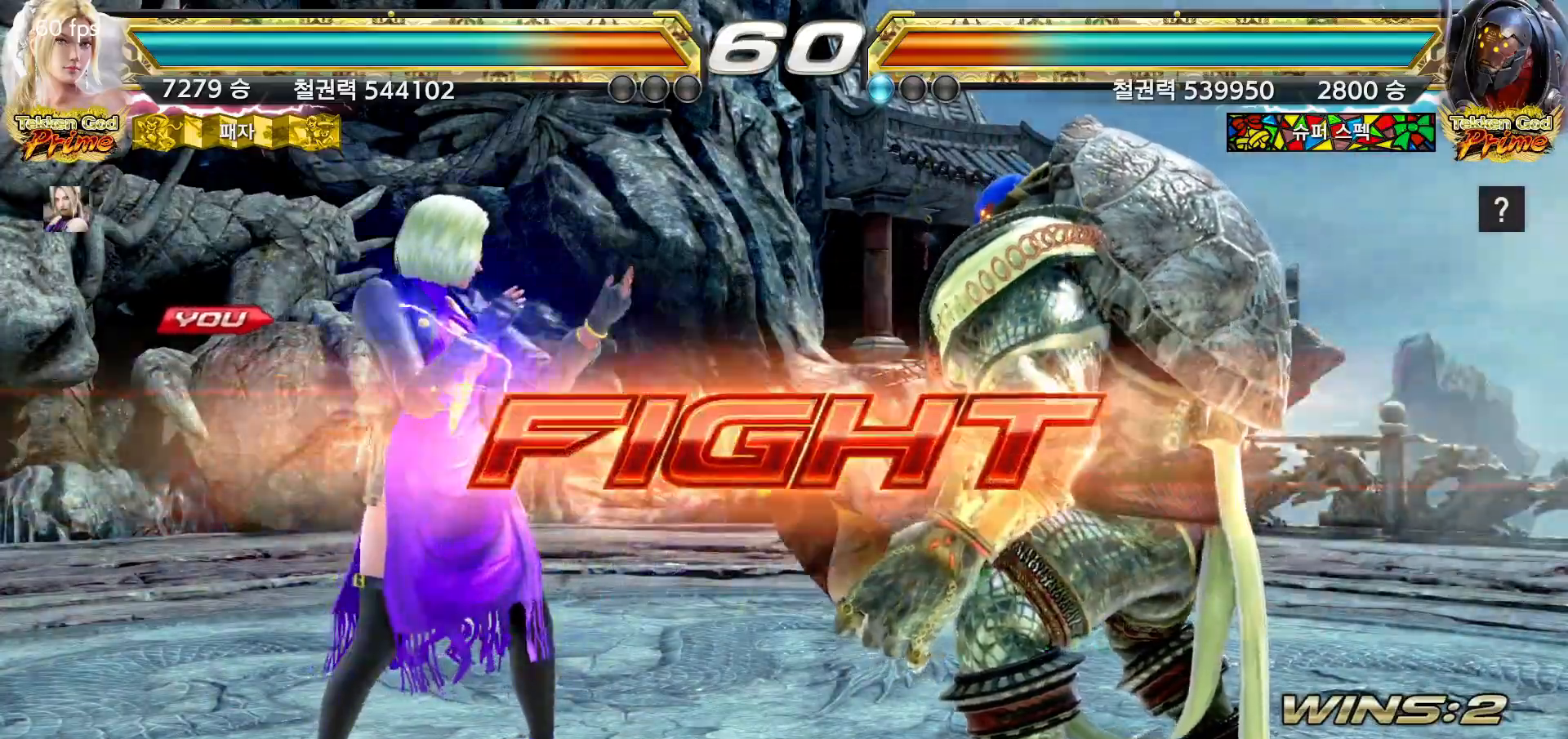
{"dt_ms": 500, "buttons": [], "left_stick": "down-left"}
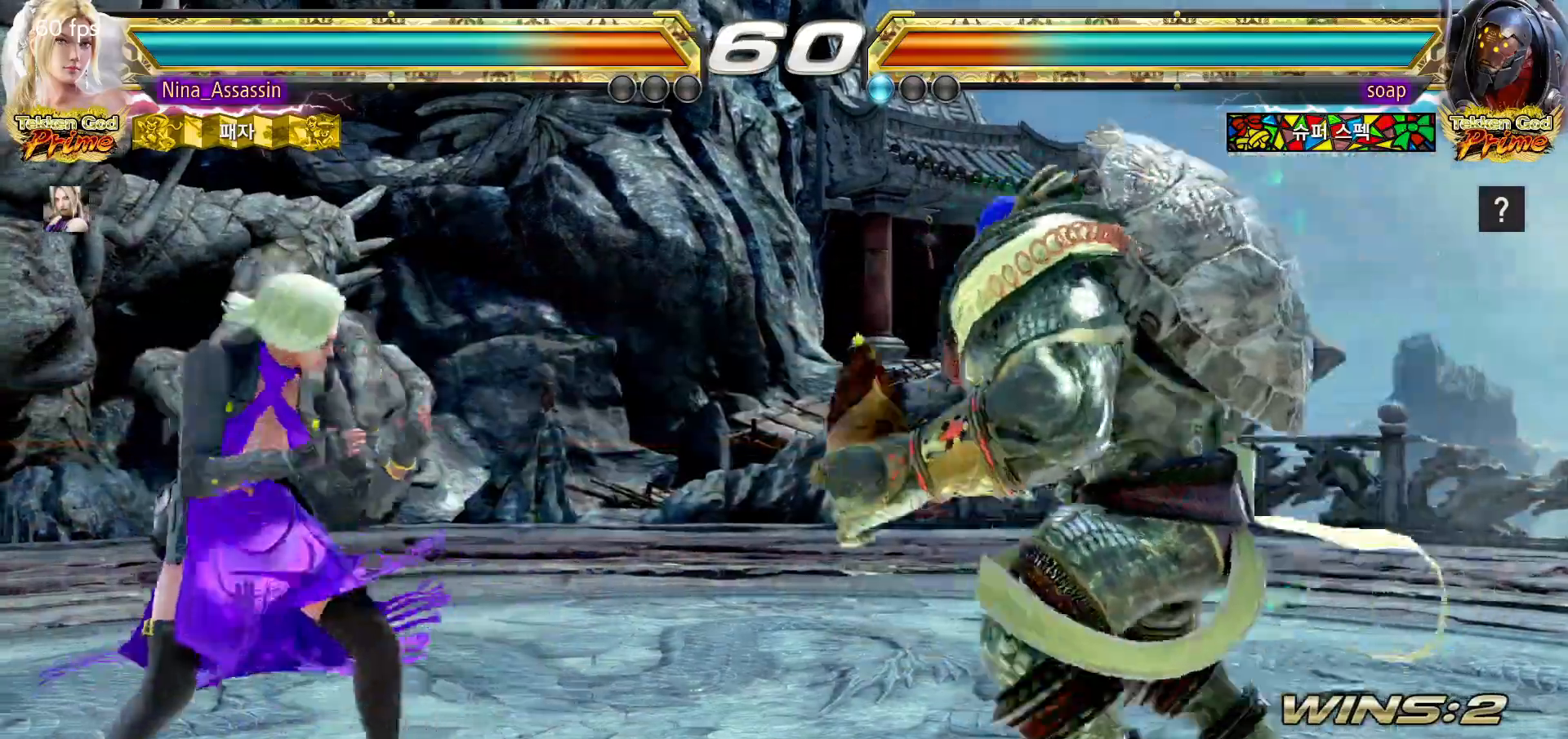
{"dt_ms": 500, "buttons": [], "left_stick": "center", "events": [[50, "left_stick", "left"], [467, "left_stick", "center"]]}
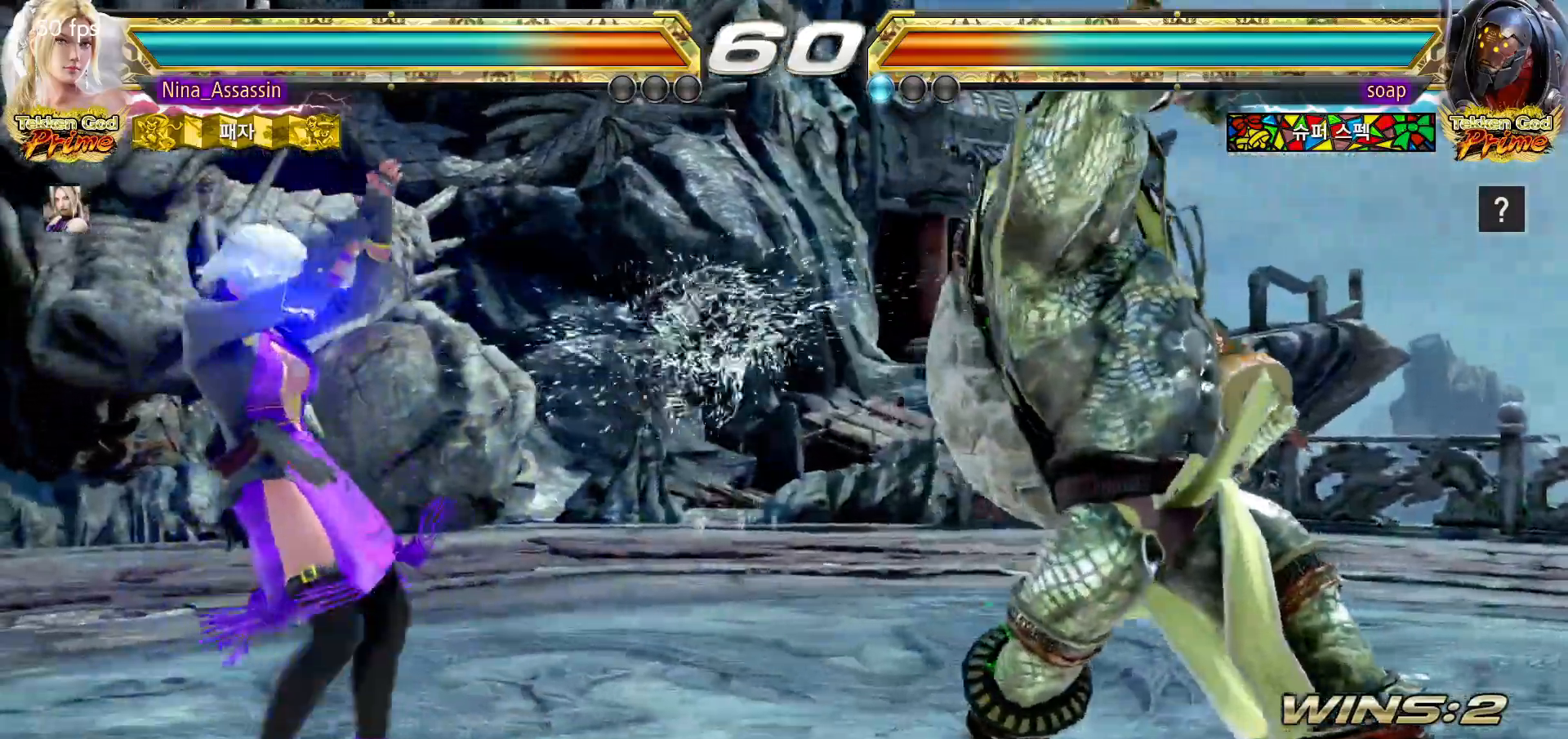
{"dt_ms": 500, "buttons": [], "left_stick": "center", "events": [[100, "left_stick", "down"], [167, "left_stick", "center"], [233, "left_stick", "down"], [300, "left_stick", "center"], [400, "left_stick", "left"], [467, "left_stick", "center"]]}
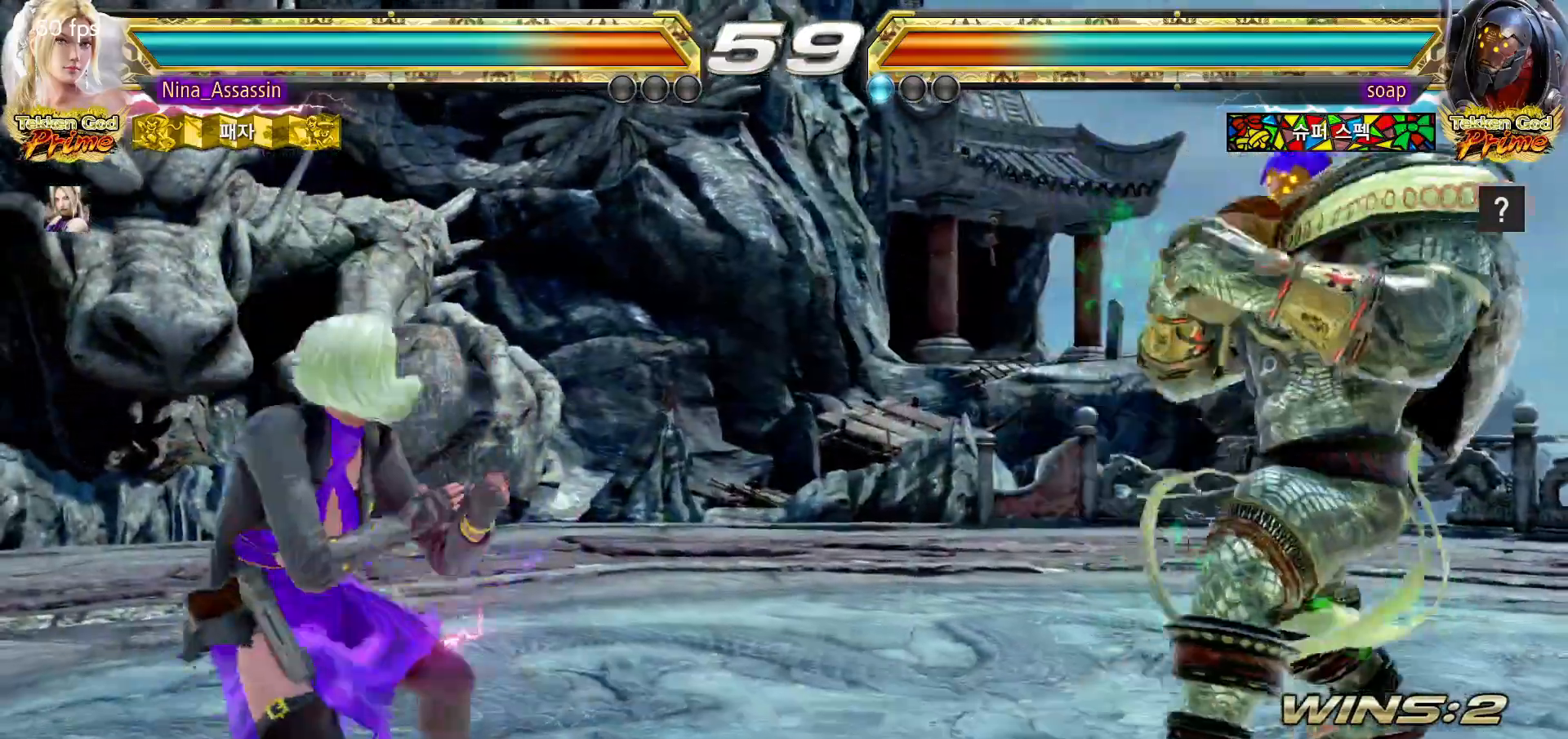
{"dt_ms": 500, "buttons": [], "left_stick": "left", "events": [[17, "left_stick", "left"], [233, "left_stick", "center"], [333, "left_stick", "left"], [400, "left_stick", "center"], [483, "left_stick", "left"]]}
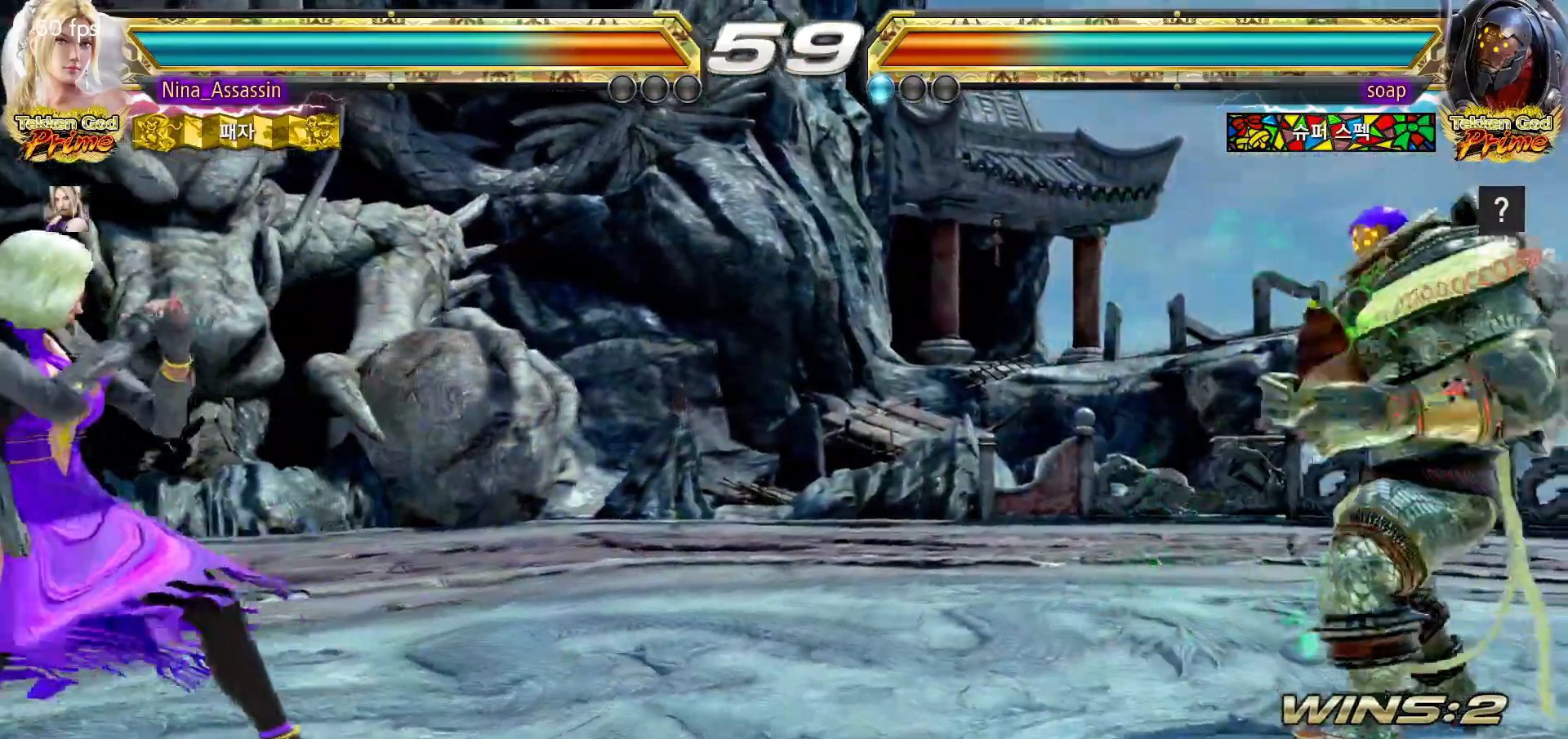
{"dt_ms": 500, "buttons": [], "left_stick": "center", "events": [[83, "left_stick", "center"], [200, "left_stick", "right"], [250, "left_stick", "center"], [333, "left_stick", "right"], [383, "left_stick", "down"], [433, "left_stick", "center"]]}
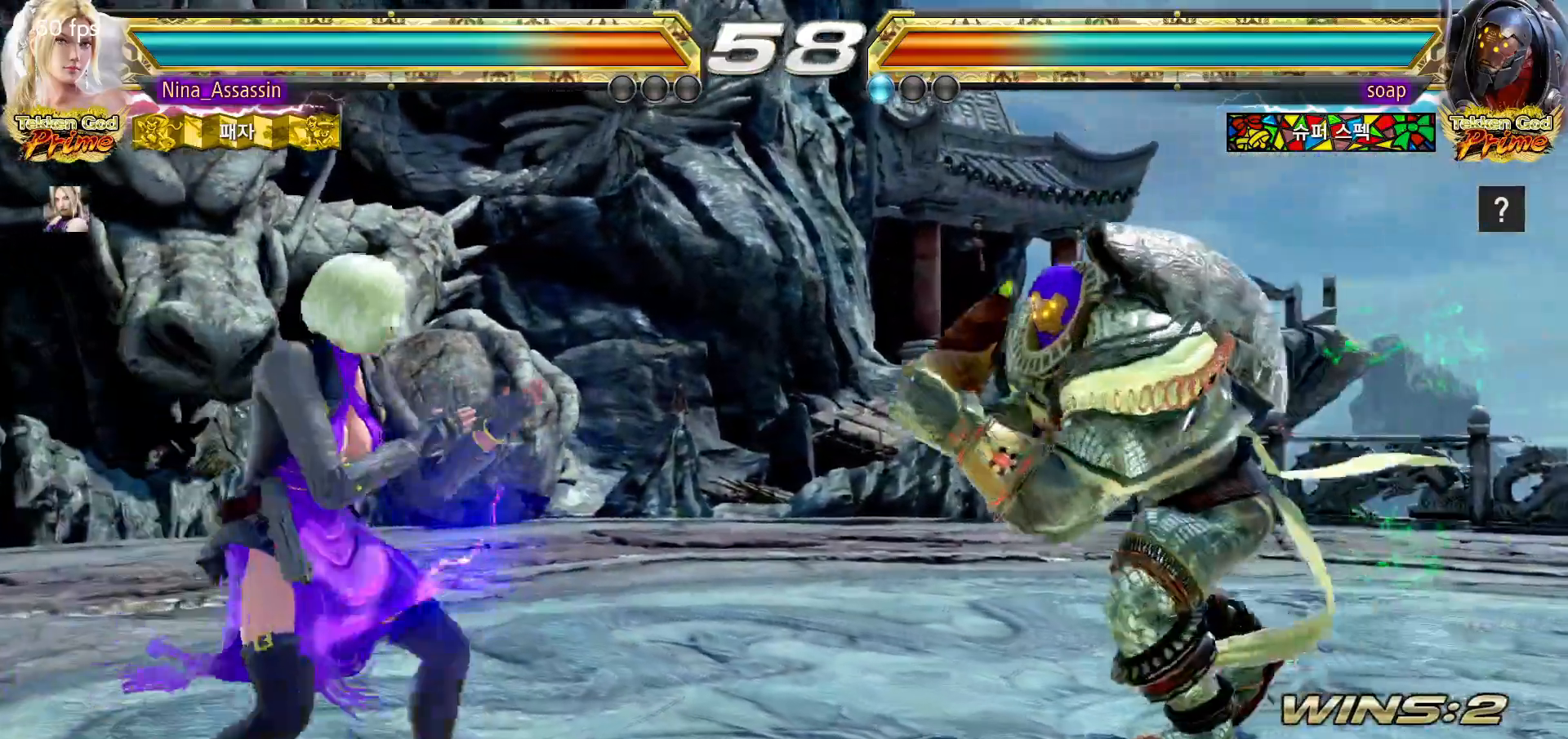
{"dt_ms": 500, "buttons": [], "left_stick": "left", "events": [[50, "left_stick", "left"], [117, "left_stick", "center"], [183, "left_stick", "left"]]}
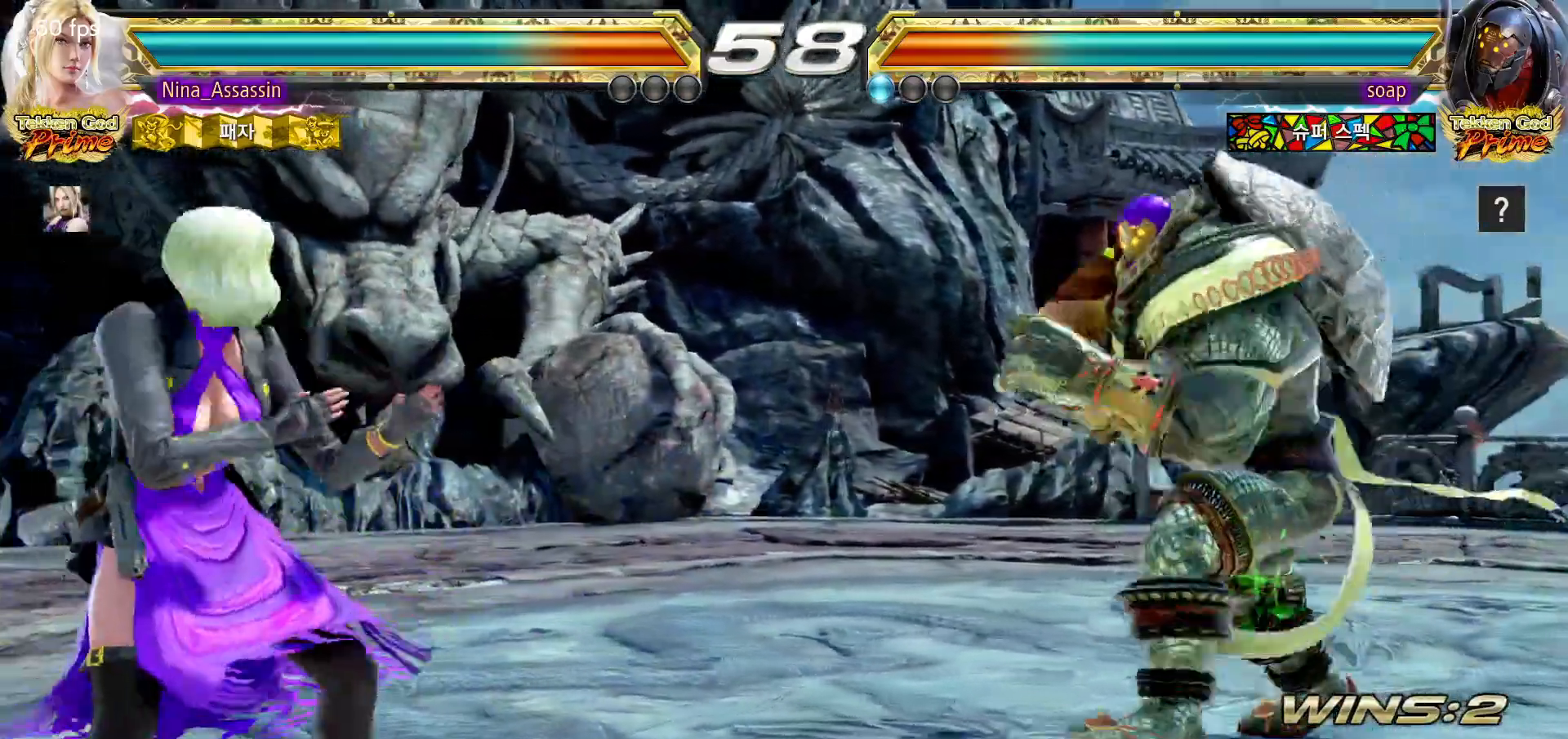
{"dt_ms": 1000, "buttons": [], "left_stick": "center"}
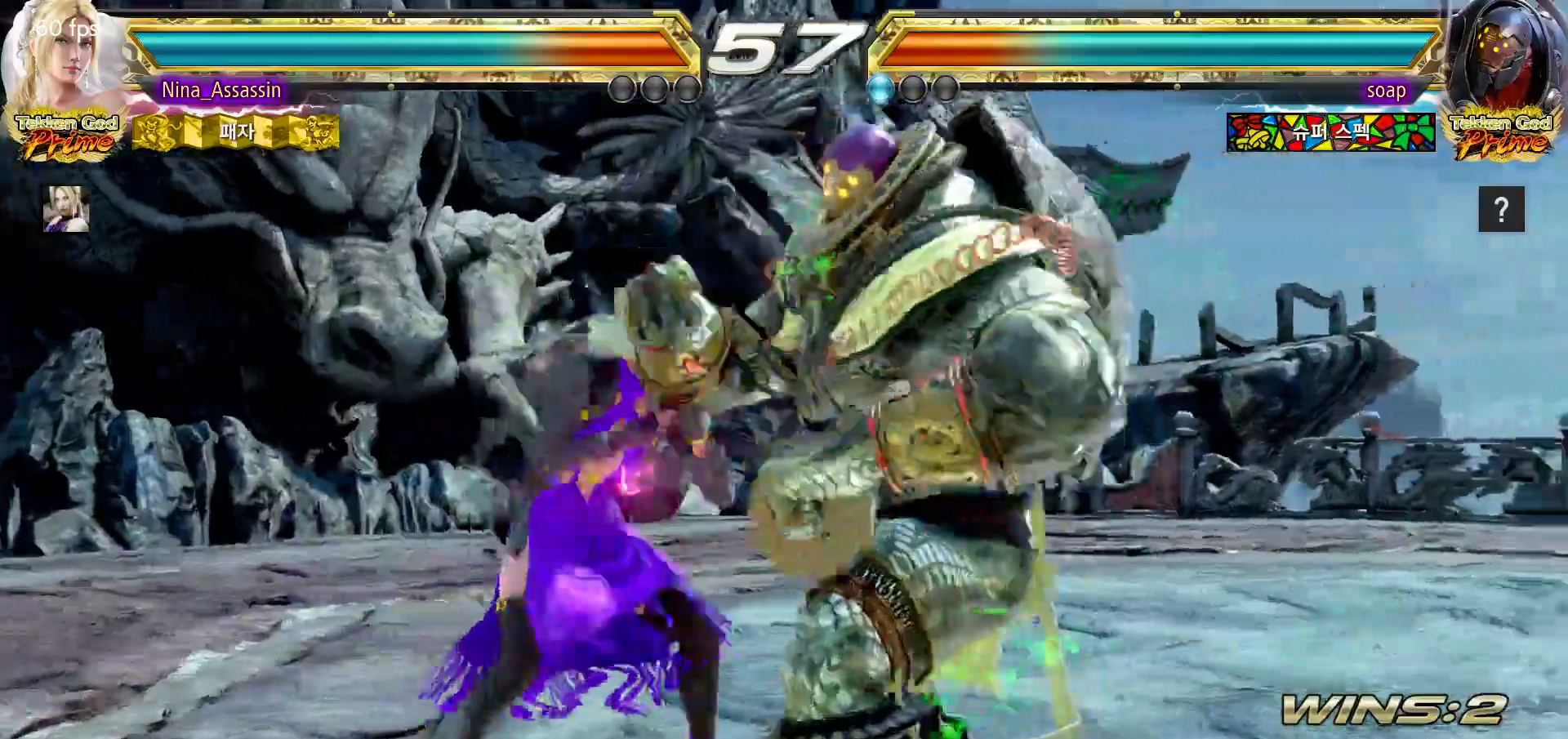
{"dt_ms": 500, "buttons": [], "left_stick": "center"}
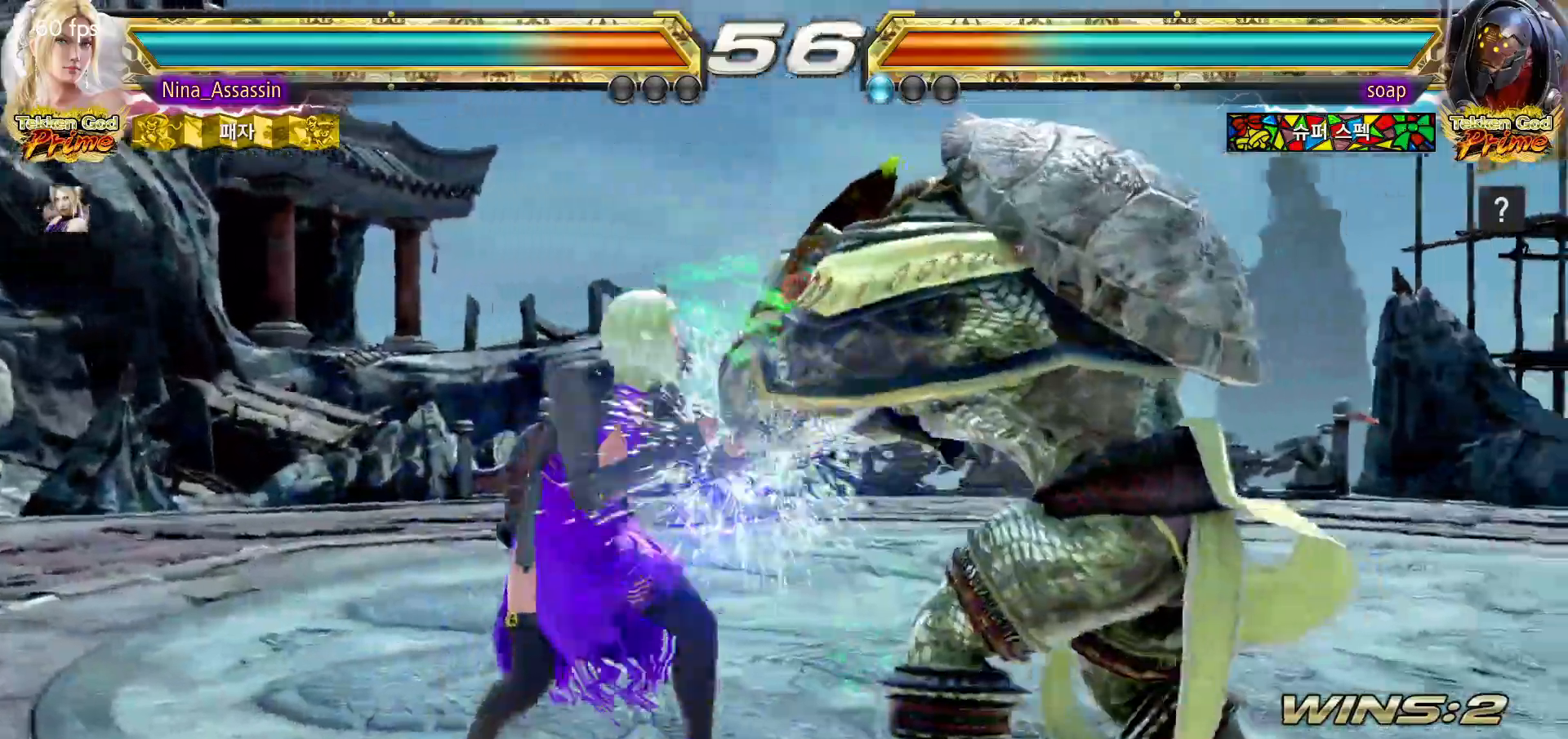
{"dt_ms": 500, "buttons": [], "left_stick": "left"}
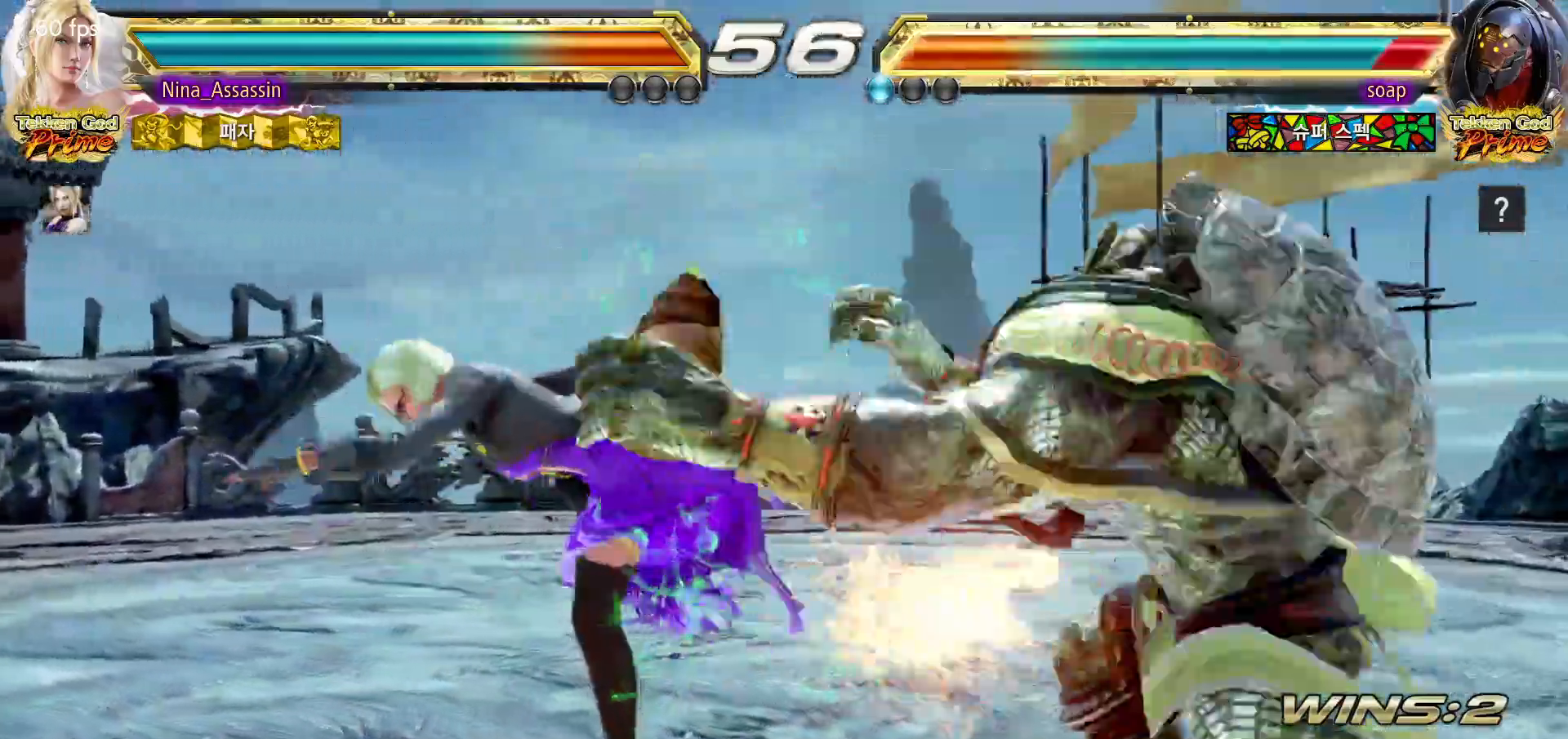
{"dt_ms": 500, "buttons": [], "left_stick": "center", "events": [[150, "left_stick", "center"], [317, "left_stick", "up"], [367, "left_stick", "center"]]}
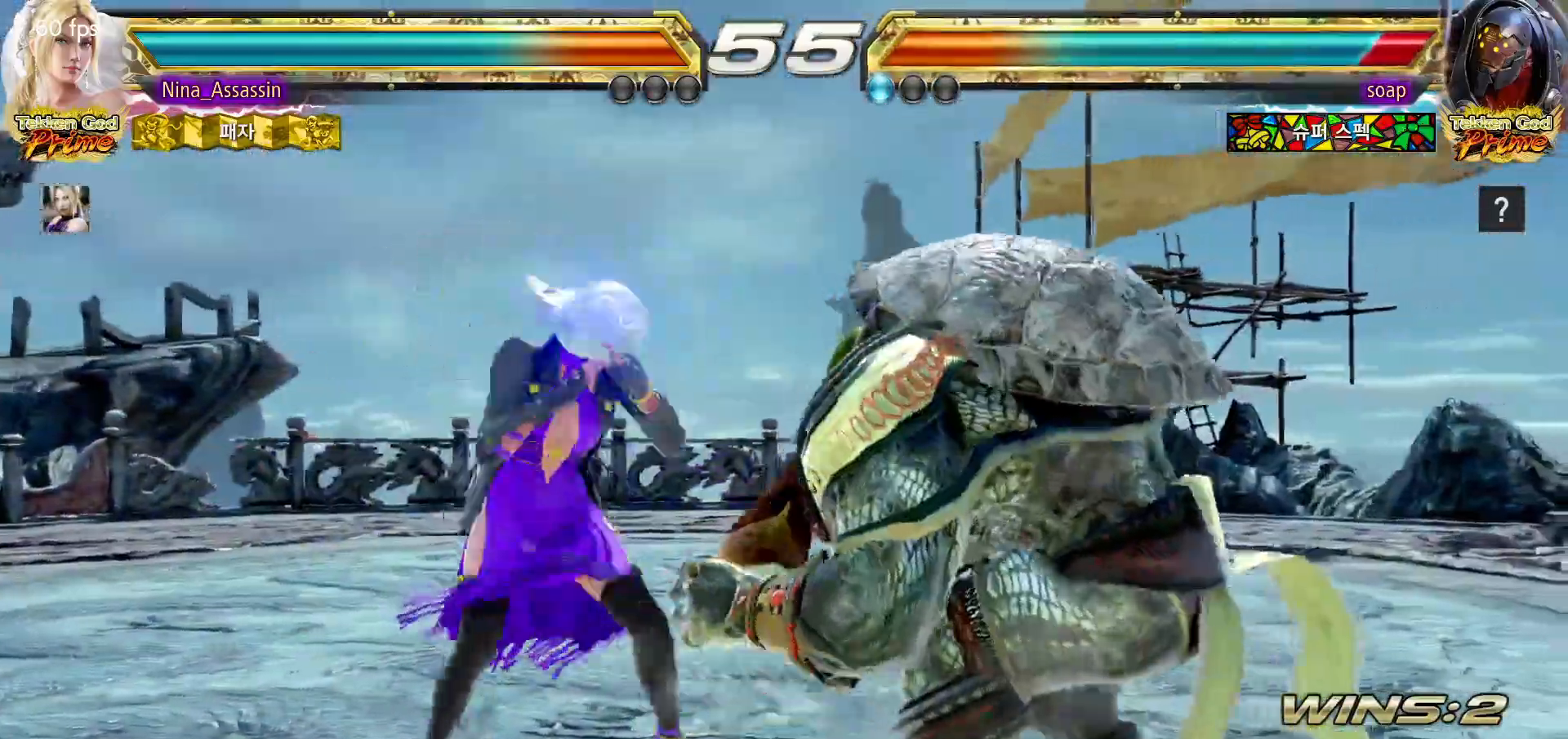
{"dt_ms": 1000, "buttons": [], "left_stick": "right"}
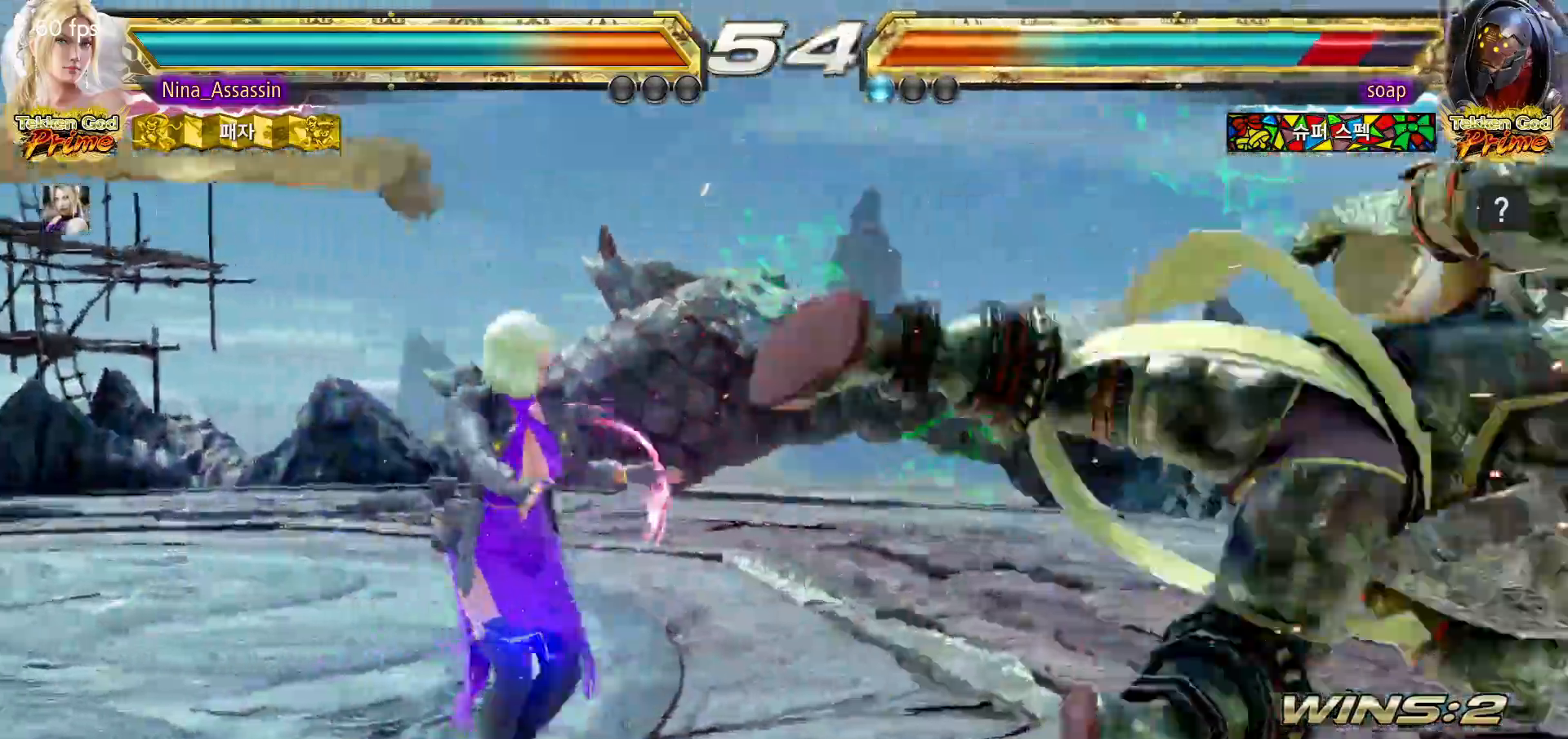
{"dt_ms": 500, "buttons": ["SQUARE"], "left_stick": "right", "events": [[50, "left_stick", "center"], [150, "left_stick", "left"], [200, "left_stick", "down"], [283, "left_stick", "right"], [333, "TRIANGLE", "down"], [383, "TRIANGLE", "up"], [500, "SQUARE", "down"]]}